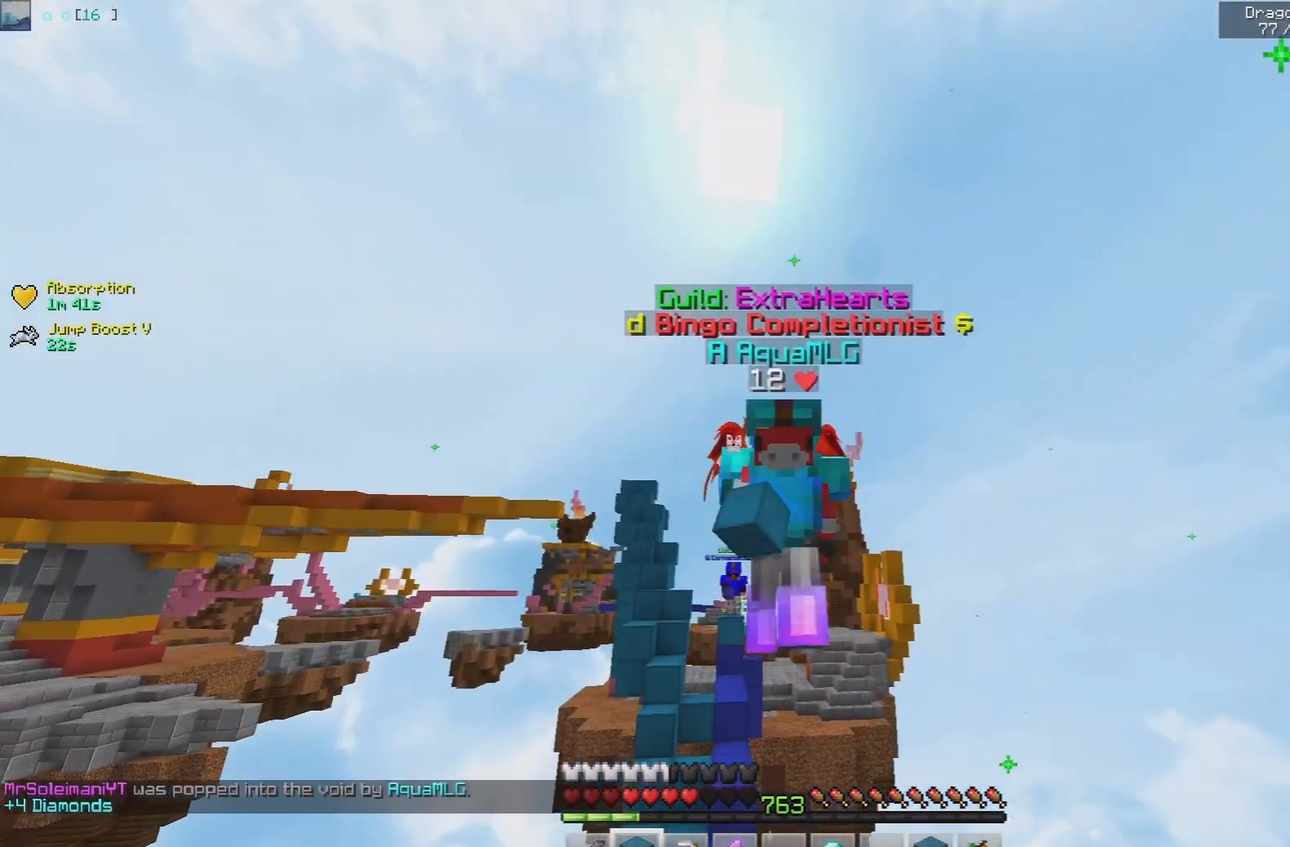
Gameplay with keyboard and mouse; each line is a JSON object with the keys and mouse buttons held at the frame after it. "events" lists presses ("down") and releases ("up") of "a", "d", "s", "space", "w", "mouse_left" and "mouse_right" between this image and that frame as [ms after this image, input, new state], when the widget could be followed in between. "mouse_left", "mouse_right" = the "left", "right" buttons of the "mouse" list. No other keys are recorded. Fast repeated clicks can show as one long hold. Mouse movement is not recorded.
{"keys": ["w"], "mouse": ["left"], "events": [[233, "space", "up"]]}
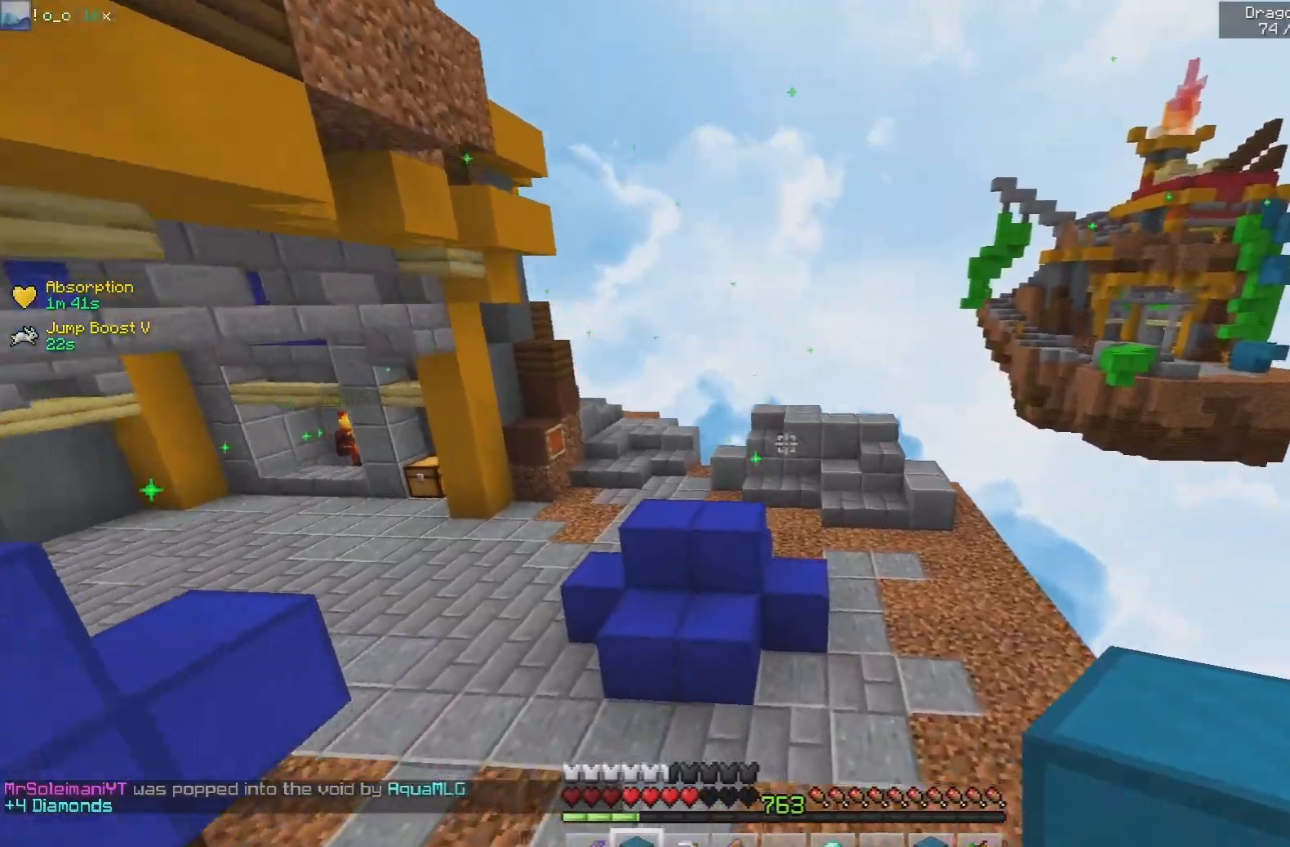
{"keys": ["d", "w"], "mouse": ["left"], "events": [[183, "d", "down"]]}
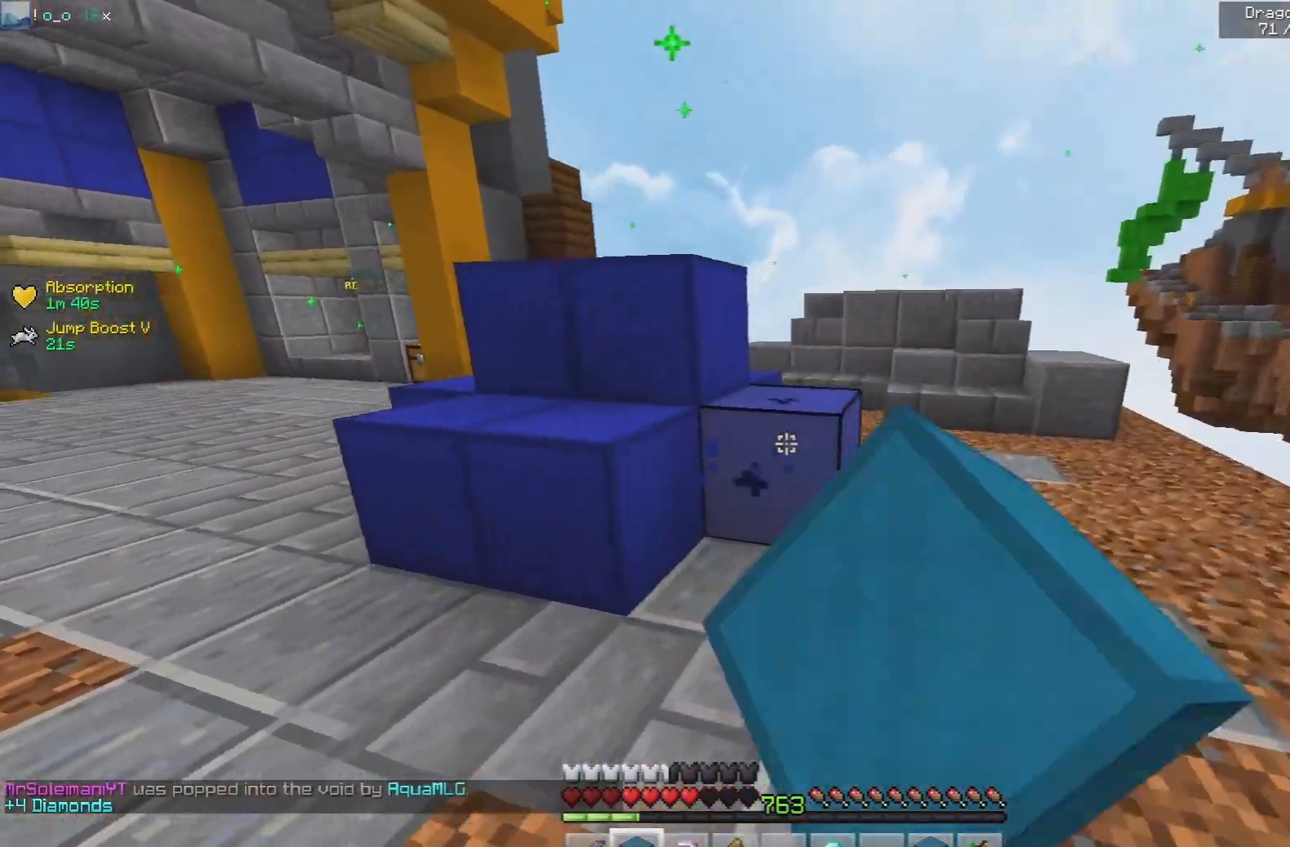
{"keys": ["d", "w"], "mouse": ["left"], "events": []}
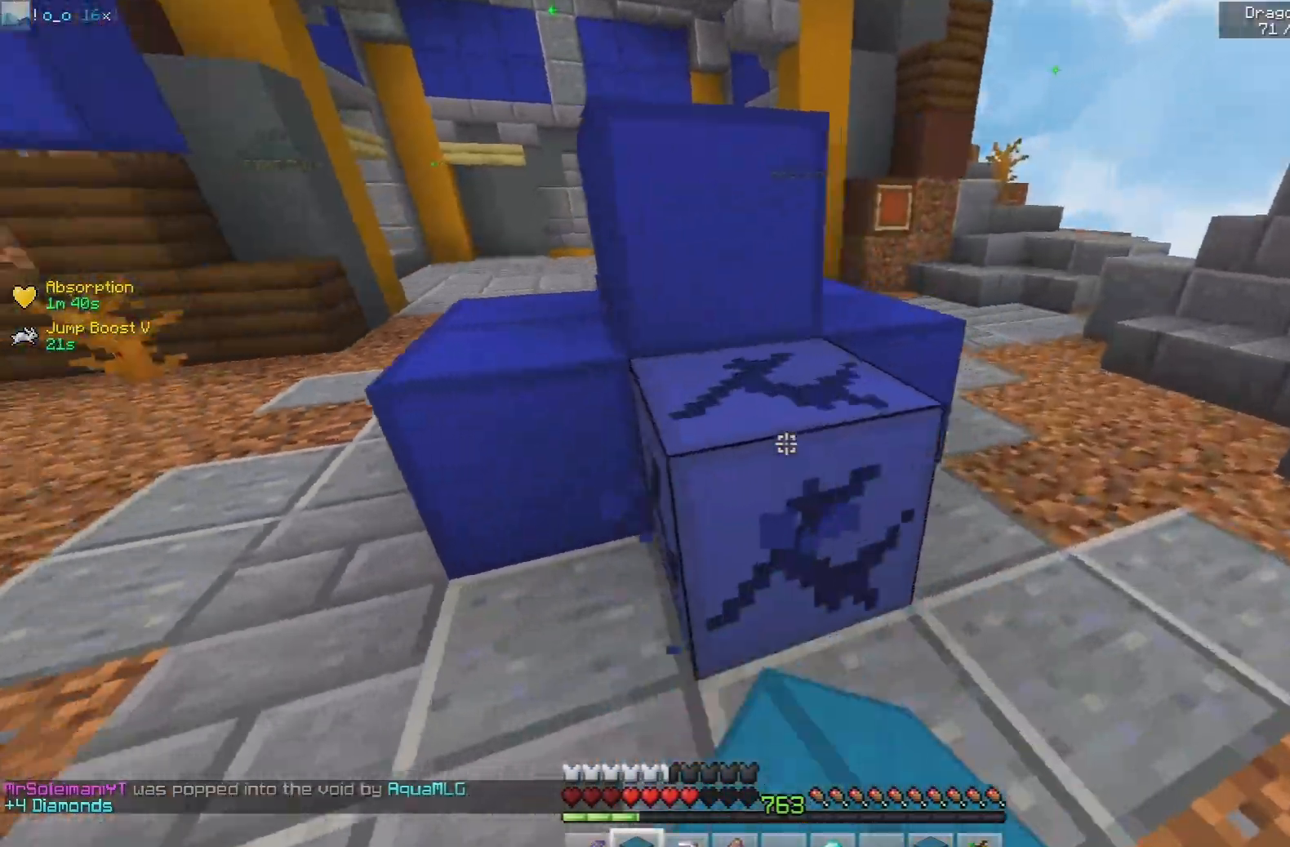
{"keys": ["s"], "mouse": ["left"], "events": [[250, "w", "up"], [333, "s", "down"], [433, "d", "up"]]}
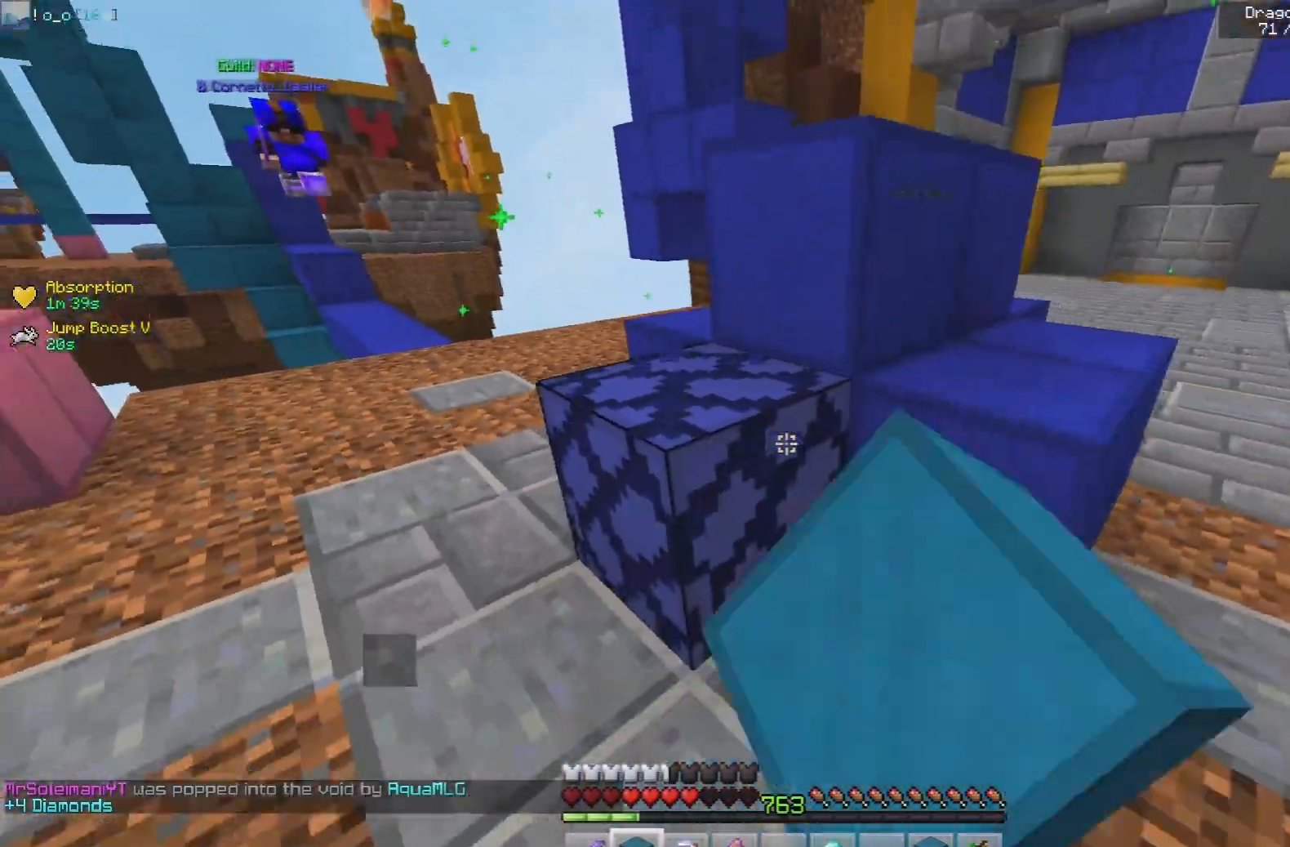
{"keys": [], "mouse": ["left"], "events": [[217, "s", "up"], [283, "w", "down"], [400, "w", "up"]]}
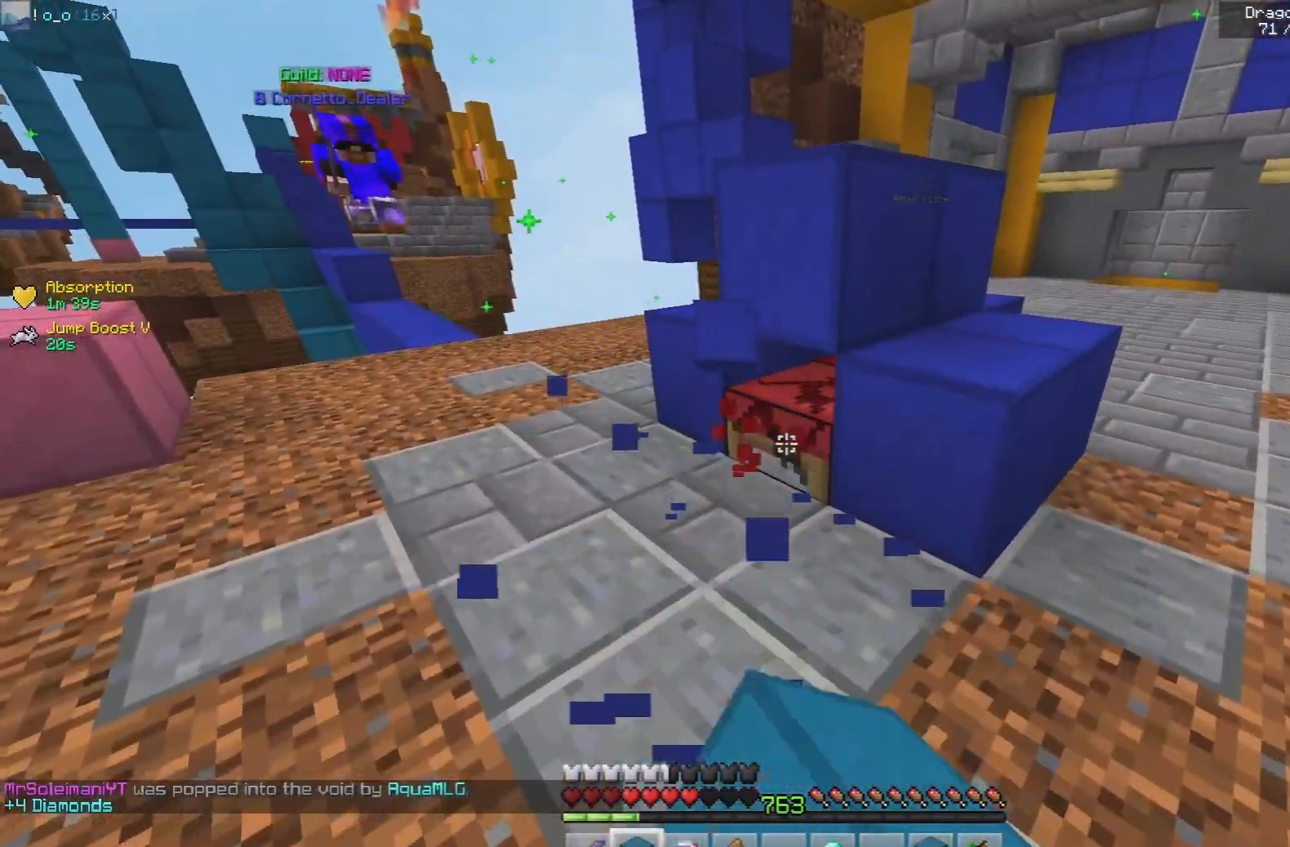
{"keys": ["d", "space", "w"], "mouse": ["right"], "events": [[50, "w", "down"], [67, "d", "down"], [233, "space", "down"], [283, "mouse_left", "up"], [350, "mouse_right", "down"]]}
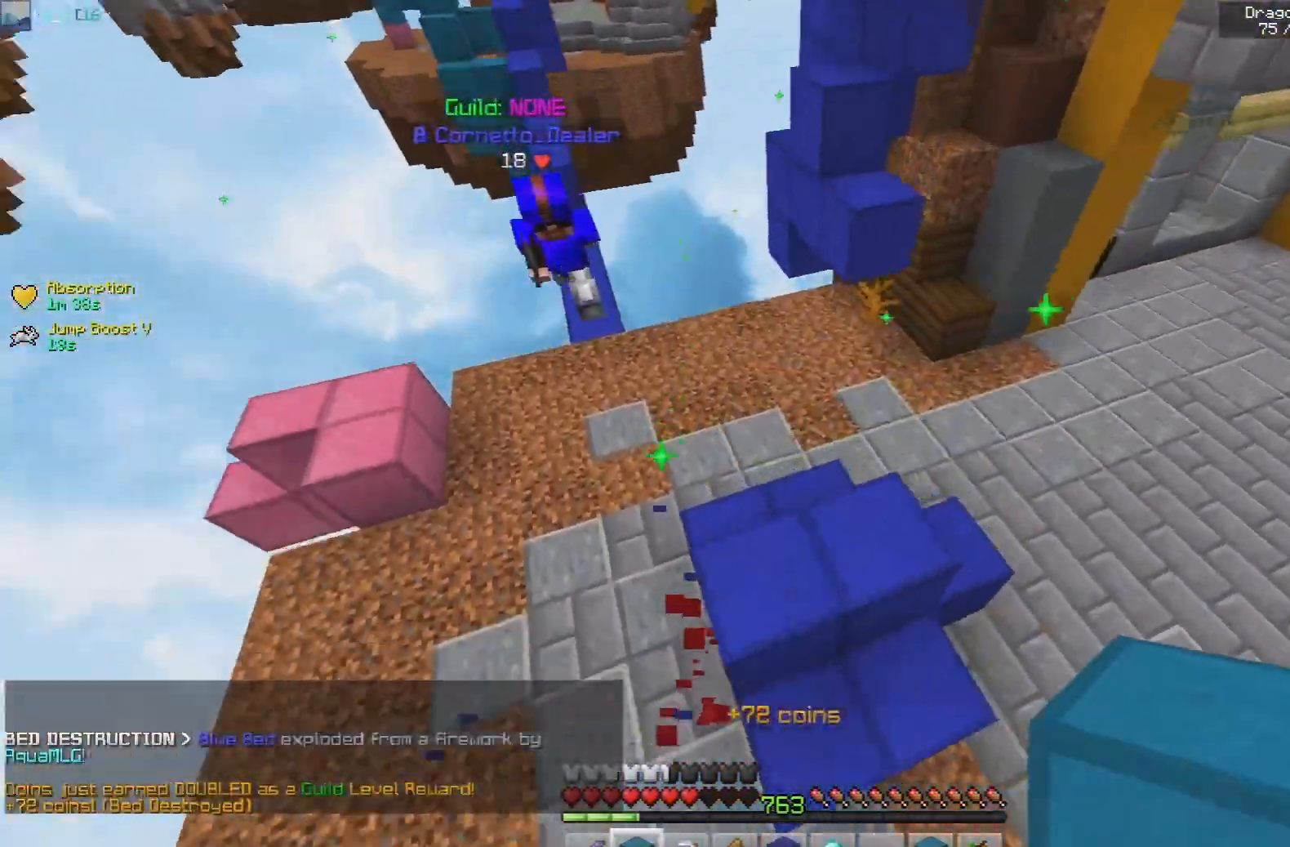
{"keys": [], "mouse": ["right"], "events": [[150, "d", "up"], [417, "space", "up"], [417, "w", "up"]]}
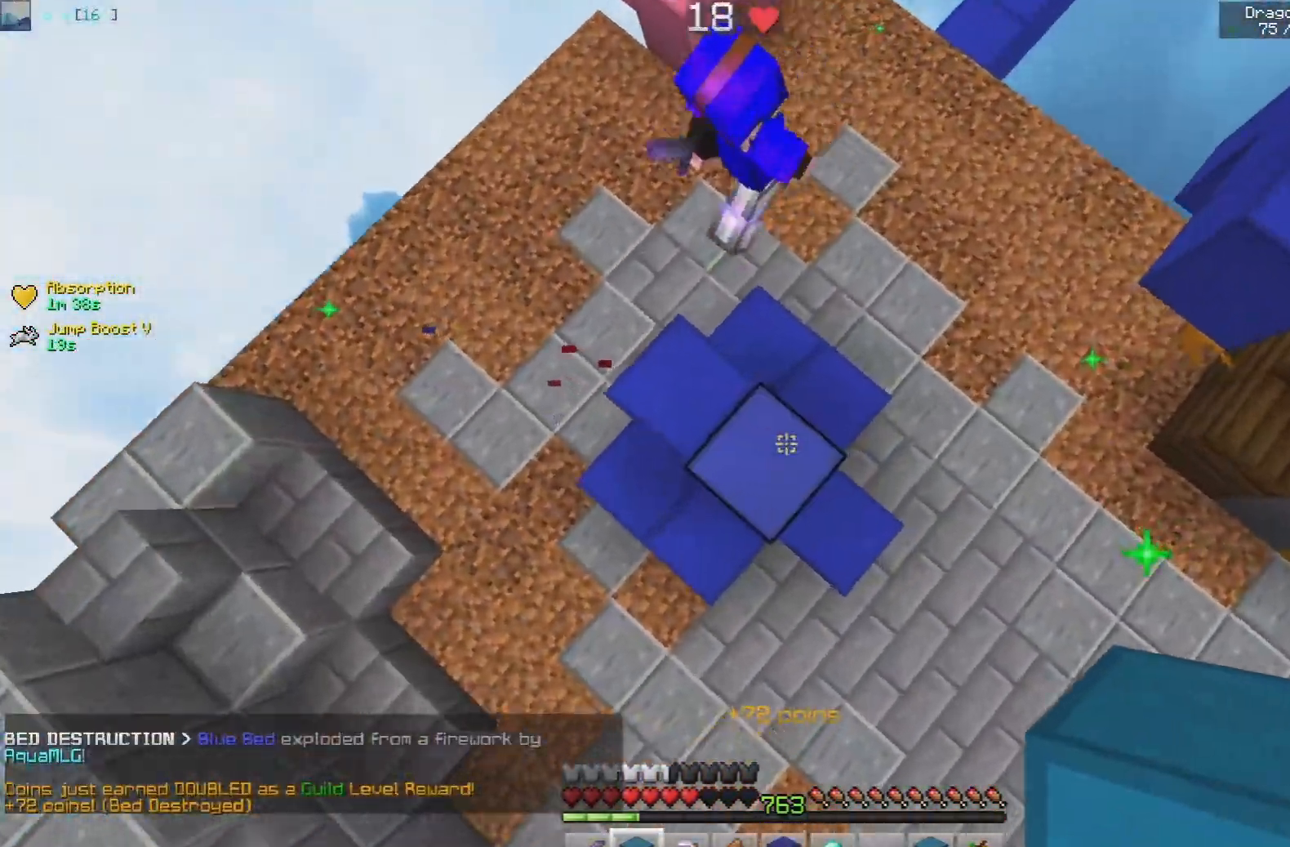
{"keys": ["d", "space", "w"], "mouse": ["right"], "events": [[17, "a", "down"], [50, "space", "down"], [133, "mouse_right", "up"], [200, "mouse_right", "down"], [367, "w", "down"], [417, "a", "up"], [433, "d", "down"]]}
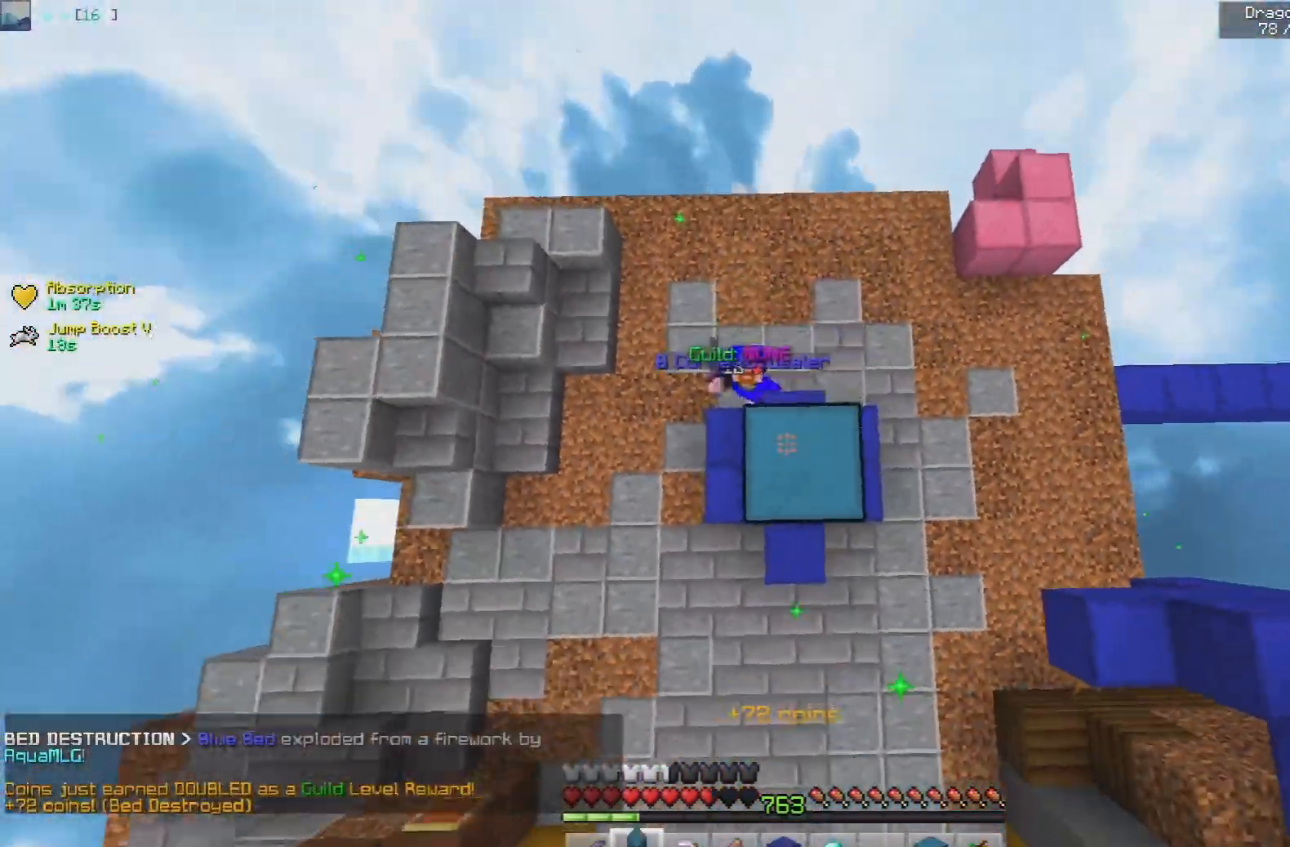
{"keys": [], "mouse": ["right"], "events": [[33, "space", "up"], [33, "w", "up"], [133, "d", "up"], [367, "mouse_right", "up"], [467, "mouse_right", "down"]]}
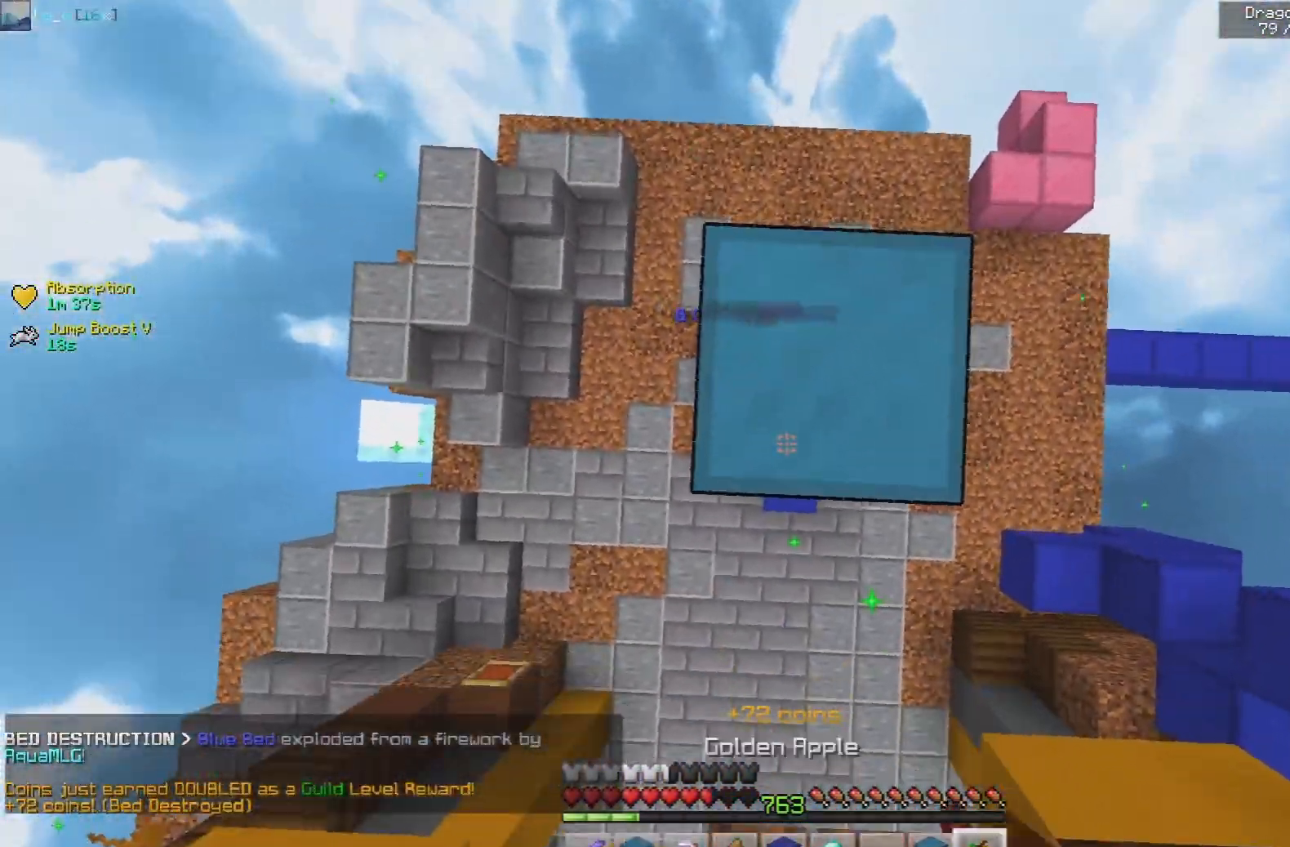
{"keys": ["a"], "mouse": ["left", "right"], "events": [[183, "mouse_left", "down"], [417, "a", "down"]]}
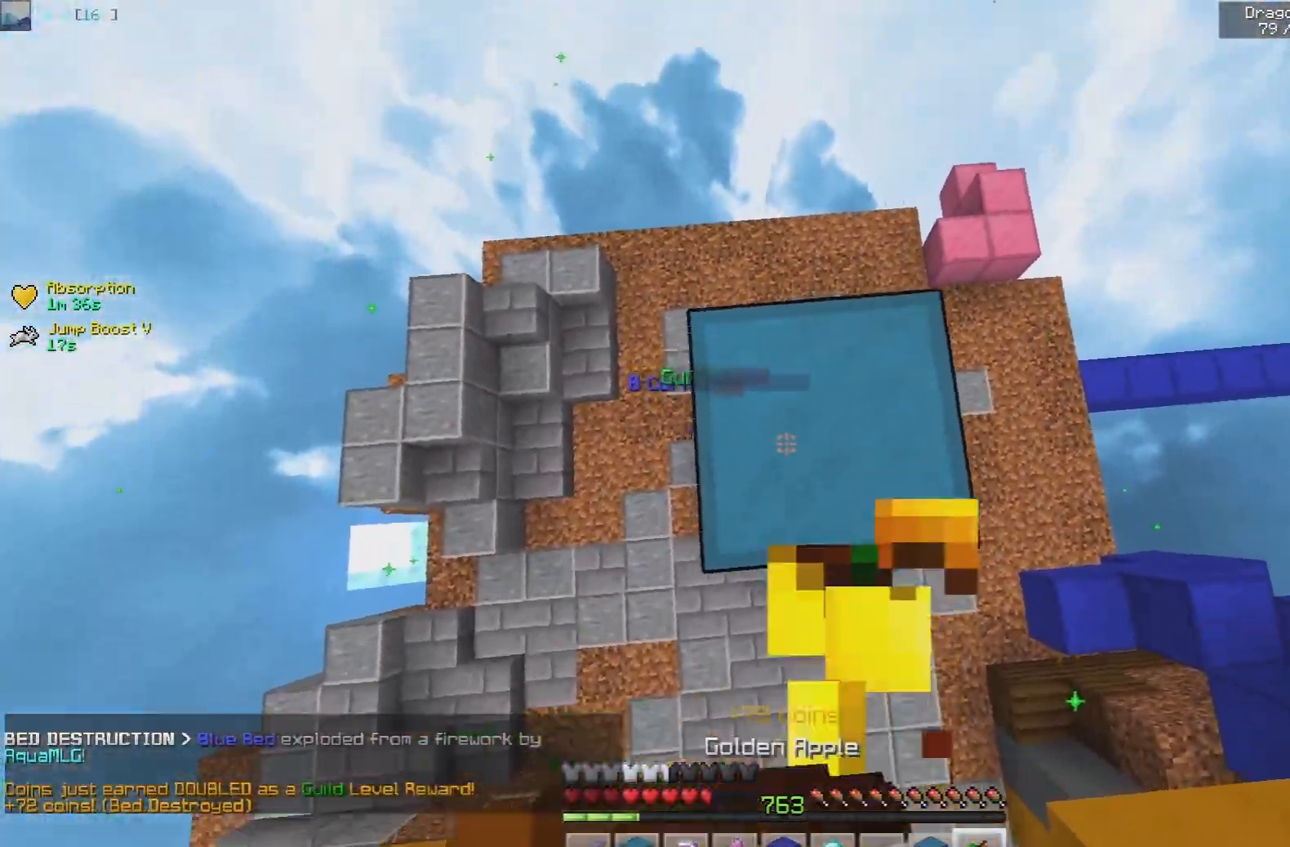
{"keys": [], "mouse": ["left", "right"], "events": [[33, "s", "down"], [300, "s", "up"], [367, "a", "up"]]}
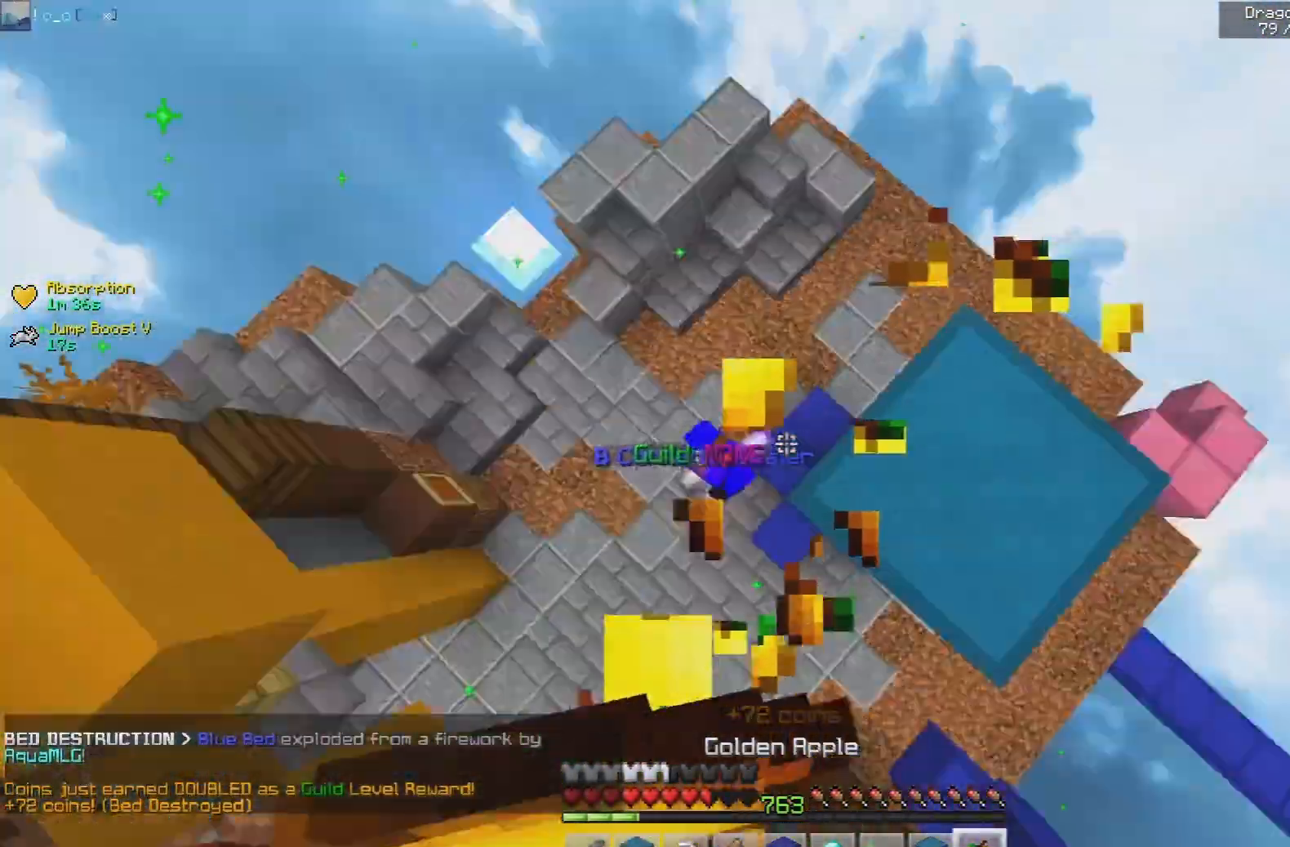
{"keys": ["a", "w"], "mouse": ["left", "right"], "events": [[267, "w", "down"], [317, "a", "down"]]}
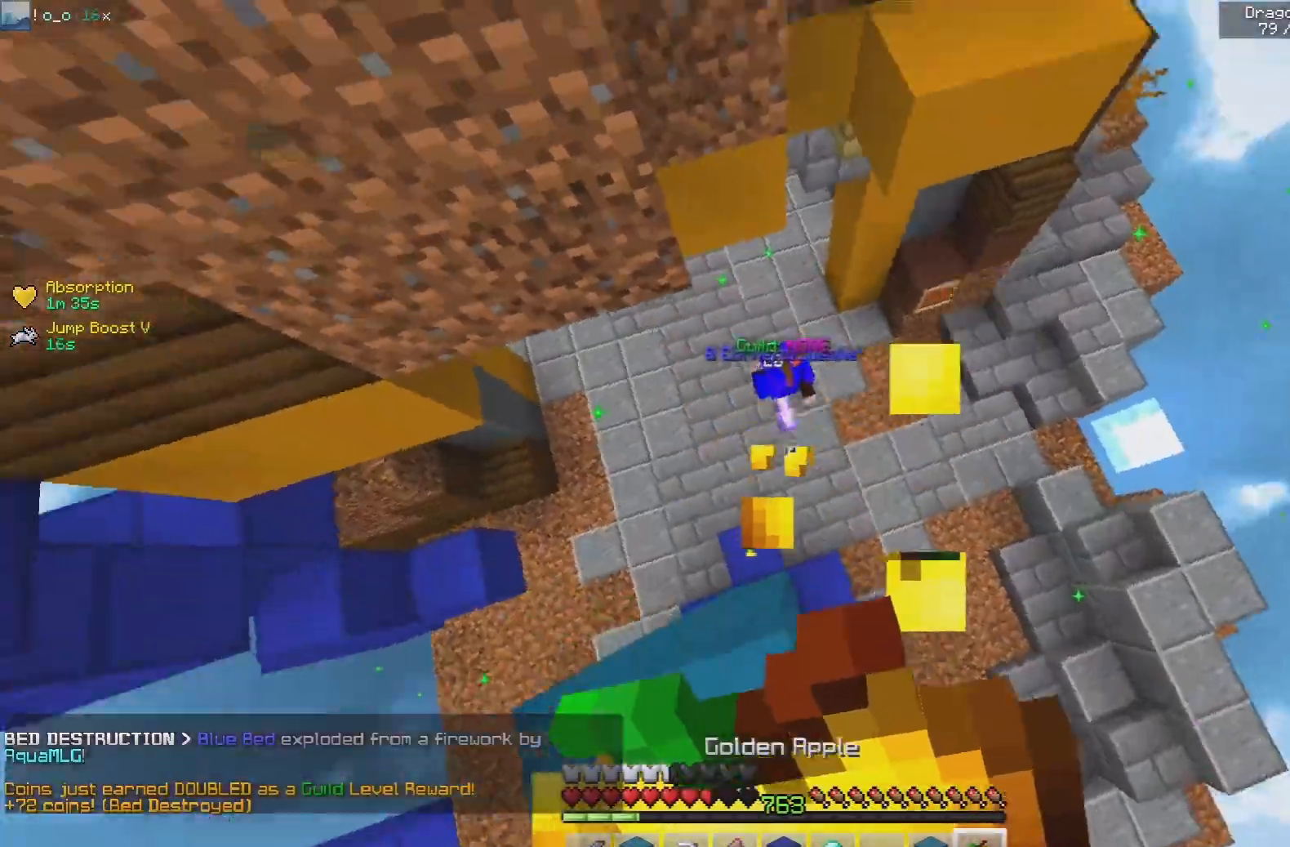
{"keys": [], "mouse": [], "events": [[83, "a", "up"], [350, "w", "up"], [367, "mouse_left", "up"], [417, "mouse_right", "up"]]}
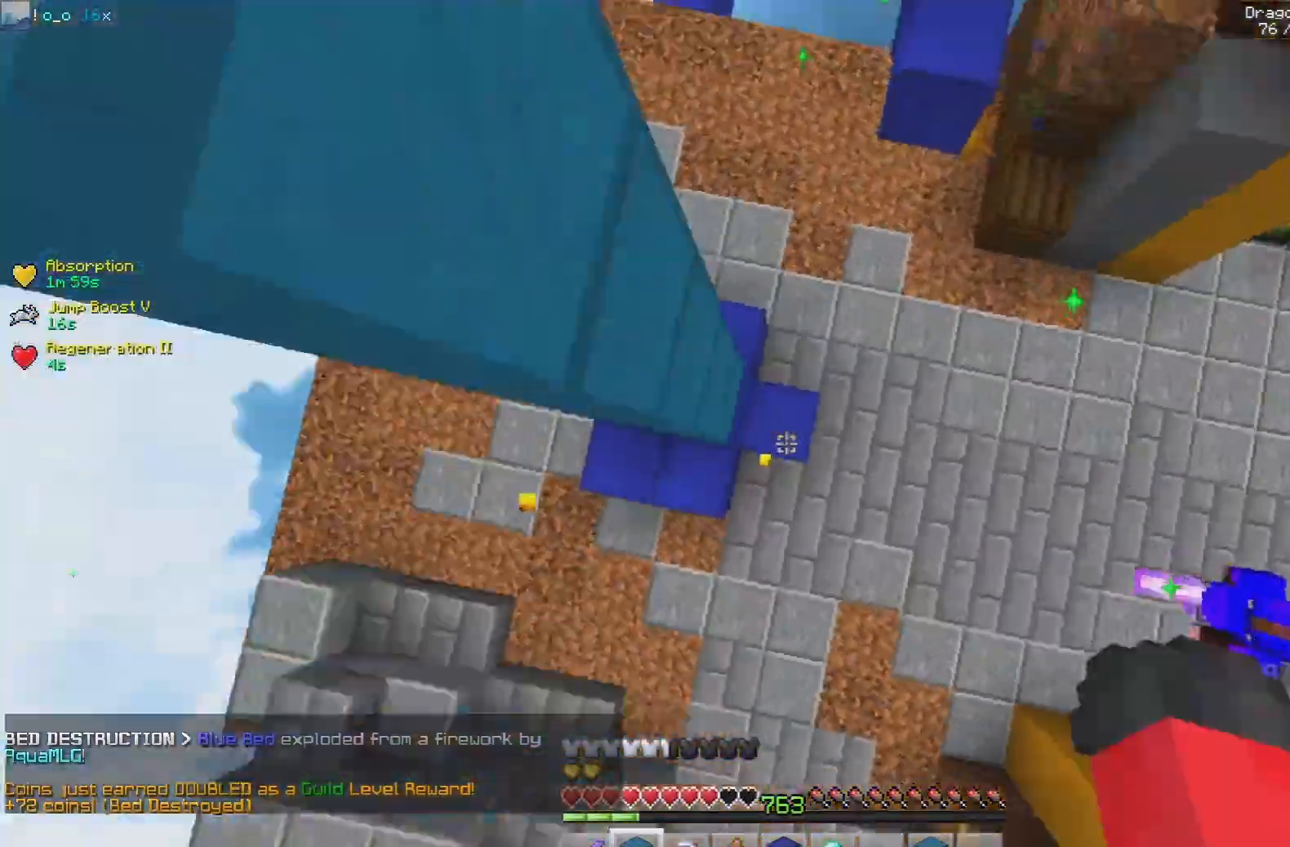
{"keys": ["w"], "mouse": [], "events": [[83, "mouse_right", "down"], [150, "w", "down"], [167, "d", "down"], [183, "mouse_right", "up"], [333, "d", "up"]]}
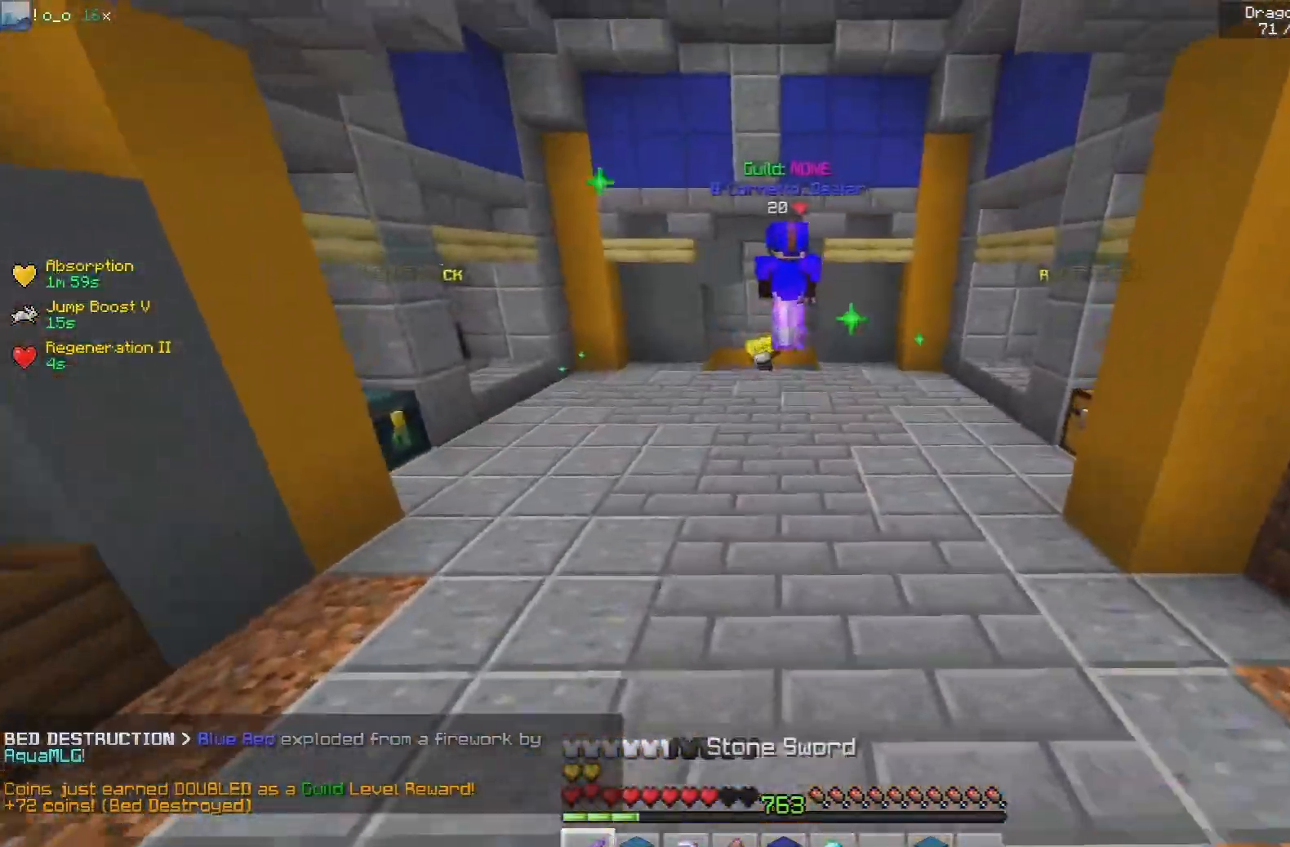
{"keys": ["w"], "mouse": [], "events": []}
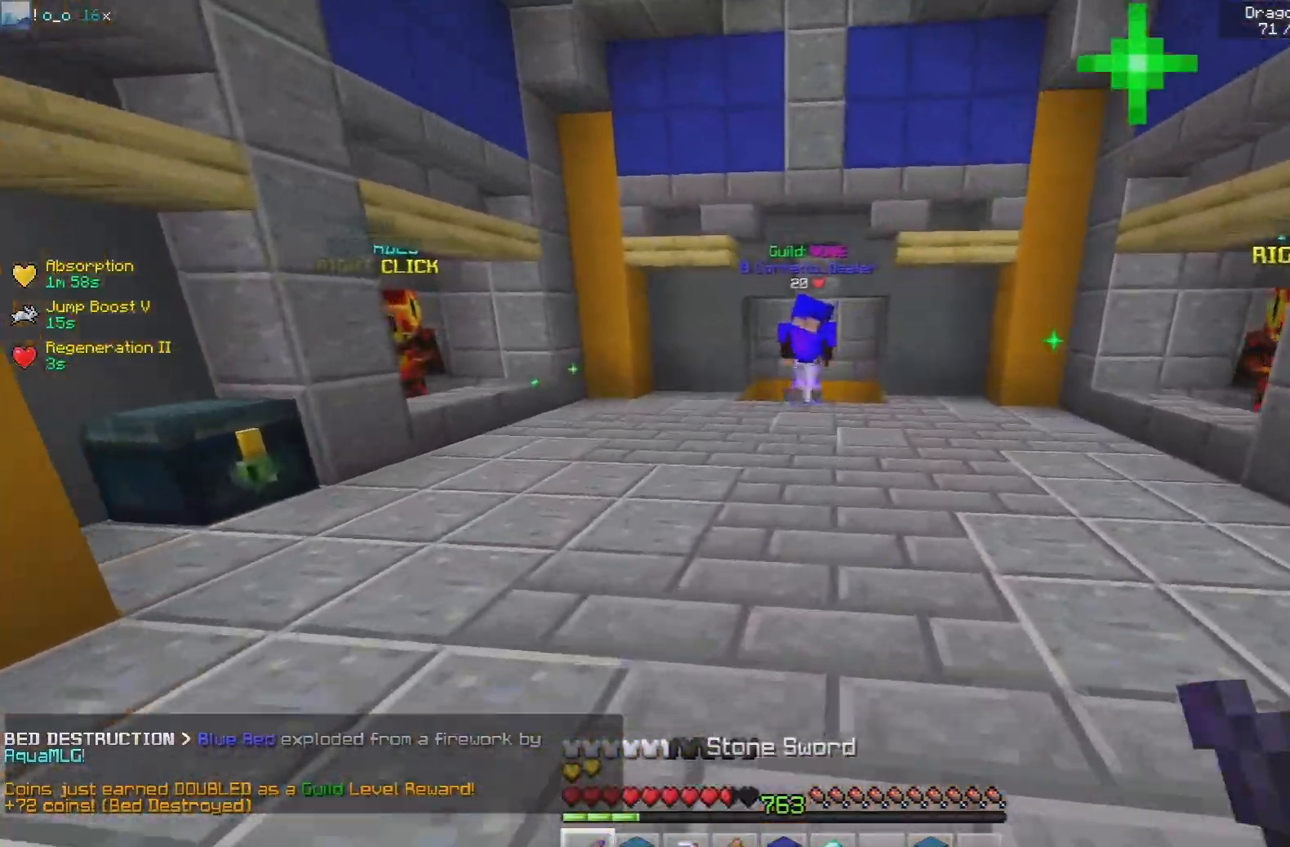
{"keys": ["d", "w"], "mouse": [], "events": [[83, "d", "down"], [117, "space", "down"], [433, "space", "up"]]}
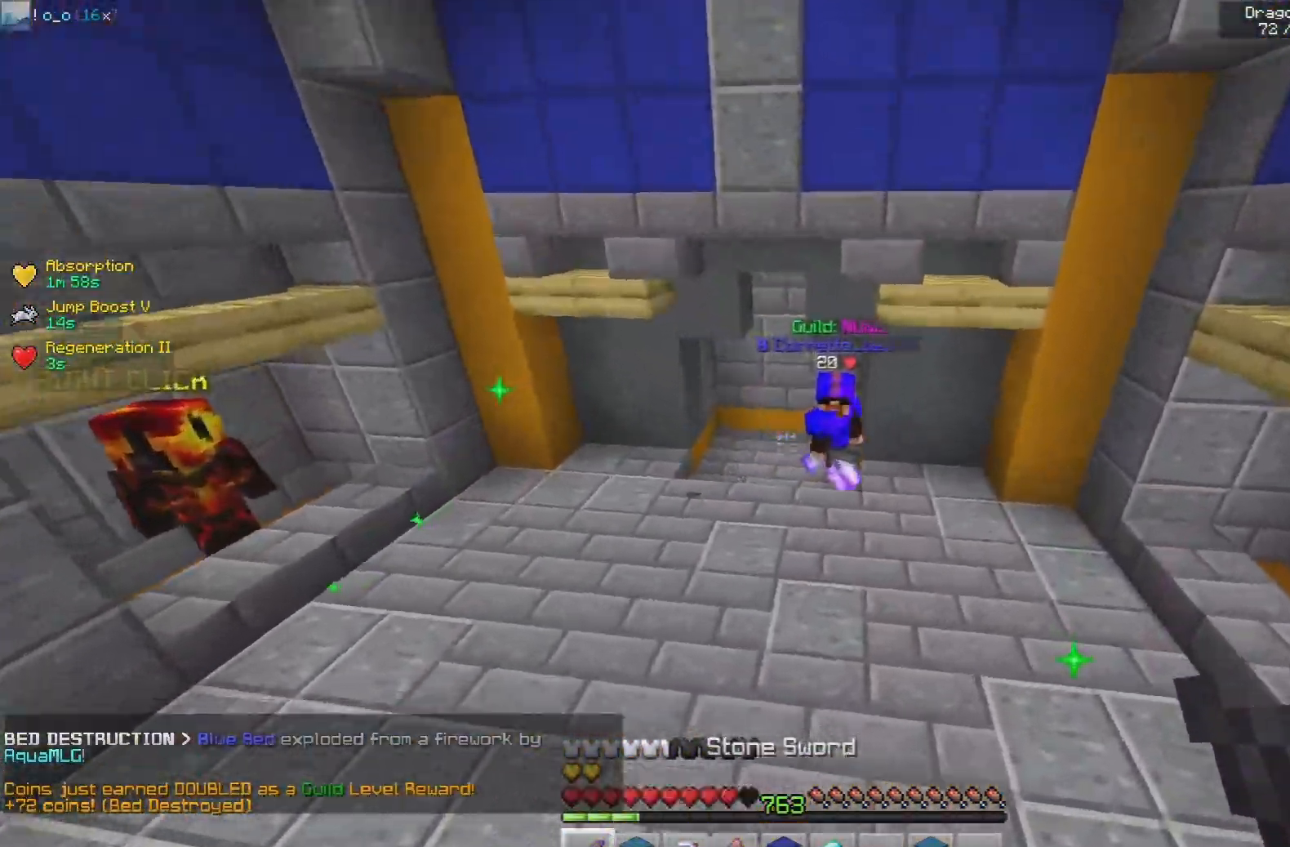
{"keys": ["d", "w"], "mouse": ["left"], "events": [[367, "mouse_left", "down"]]}
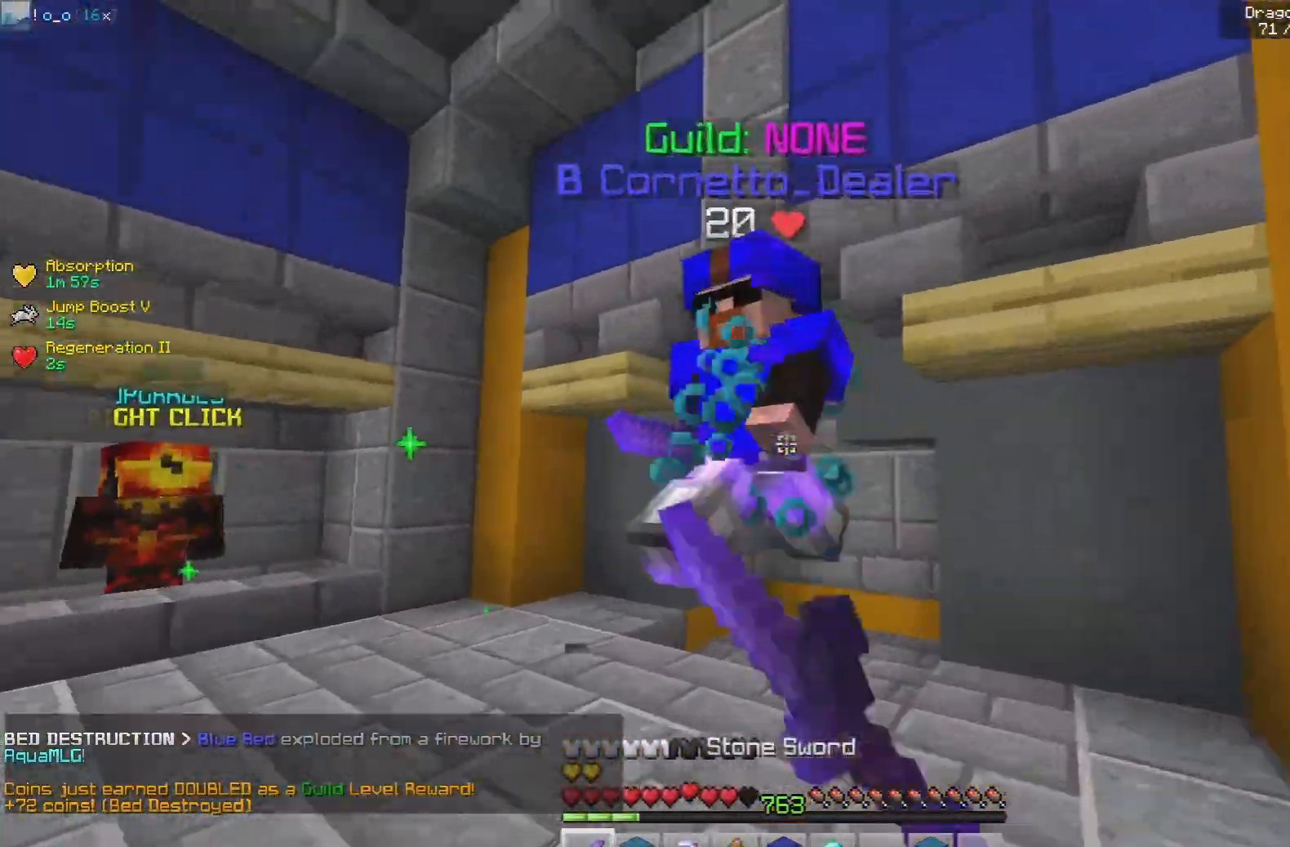
{"keys": ["d", "w"], "mouse": ["left"], "events": [[33, "mouse_right", "down"], [167, "w", "up"], [217, "mouse_right", "up"], [267, "w", "down"]]}
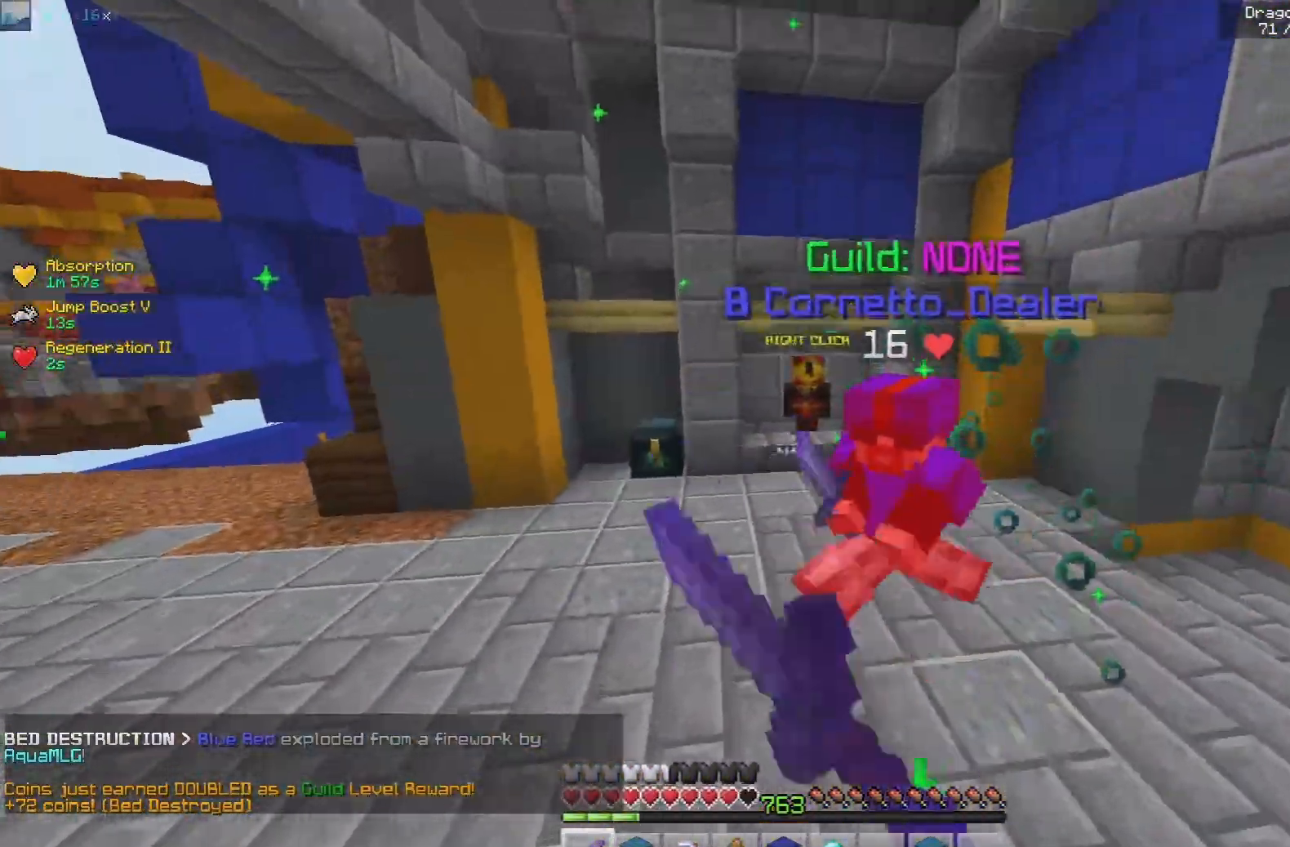
{"keys": ["d", "w"], "mouse": ["left"], "events": []}
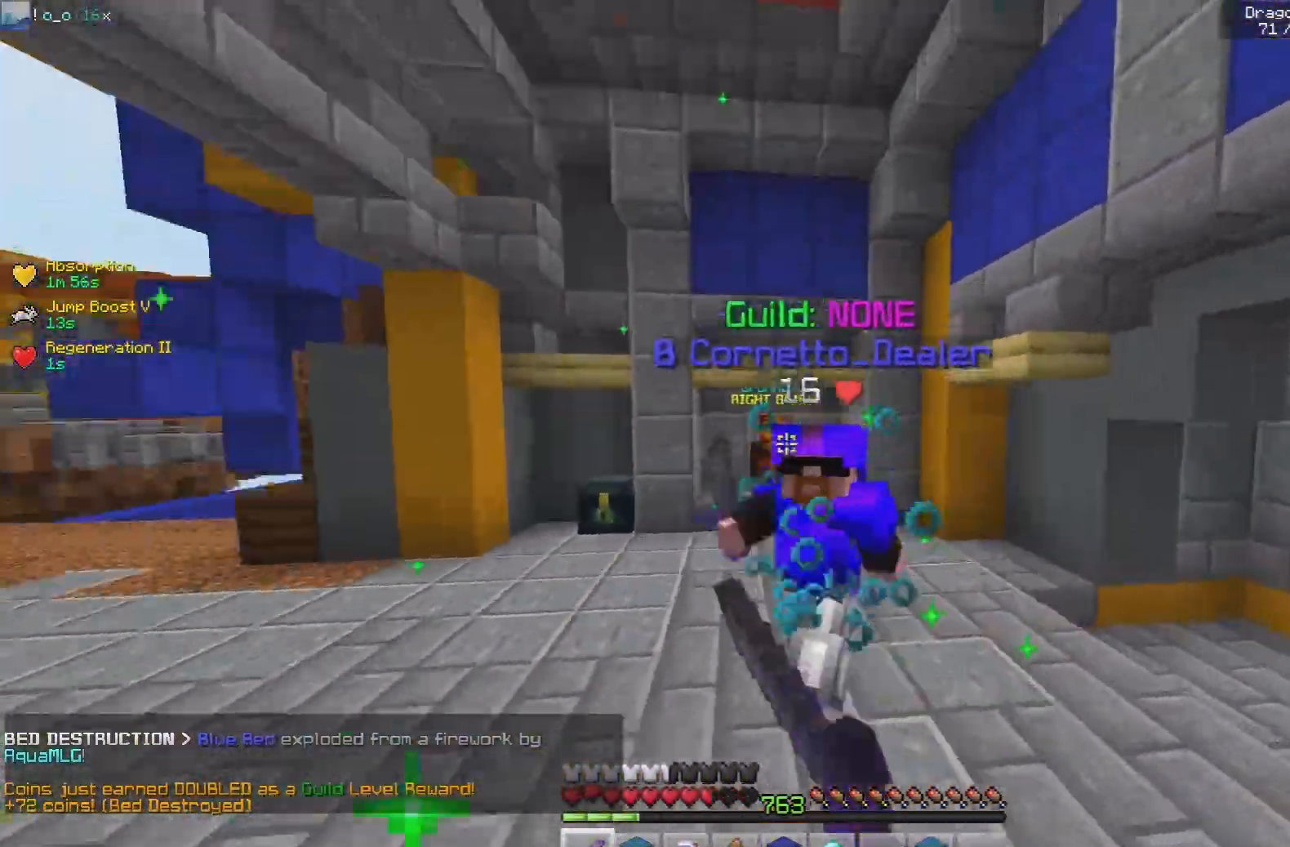
{"keys": ["w"], "mouse": ["left"], "events": [[250, "mouse_right", "down"], [350, "d", "up"], [350, "mouse_right", "up"]]}
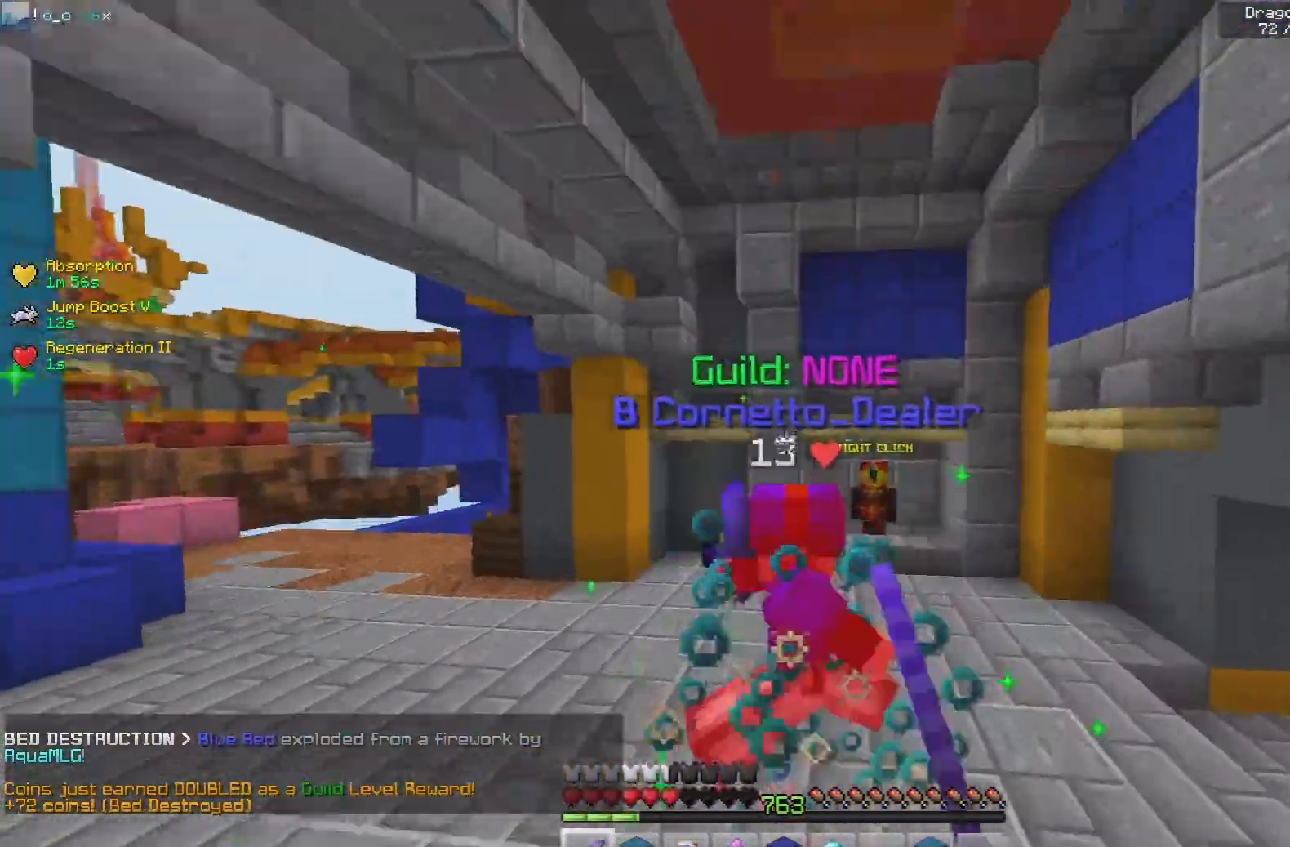
{"keys": ["w"], "mouse": ["left"], "events": []}
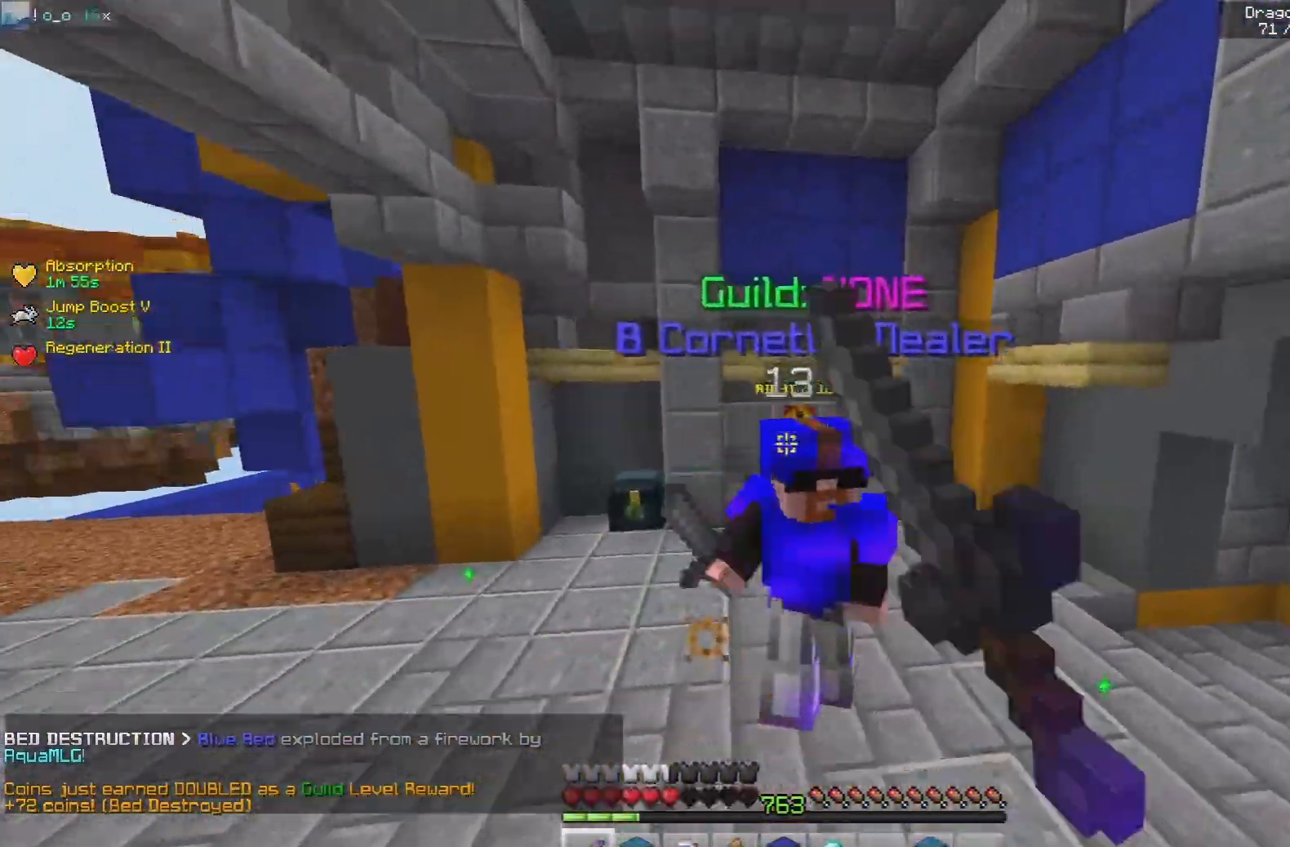
{"keys": ["d"], "mouse": ["left", "right"], "events": [[83, "d", "down"], [267, "mouse_right", "down"], [467, "w", "up"]]}
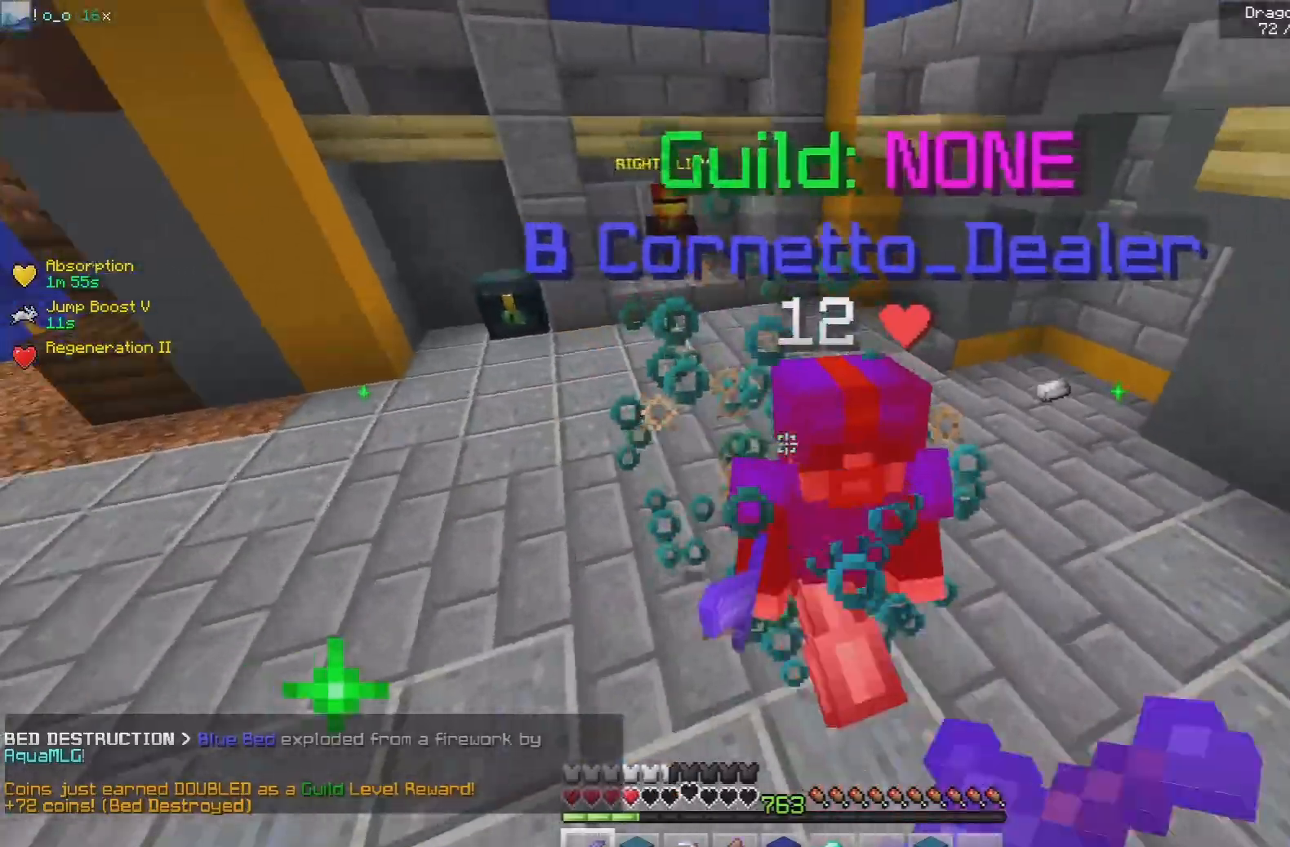
{"keys": ["w"], "mouse": ["left"], "events": [[67, "w", "down"], [100, "mouse_right", "up"], [200, "d", "up"]]}
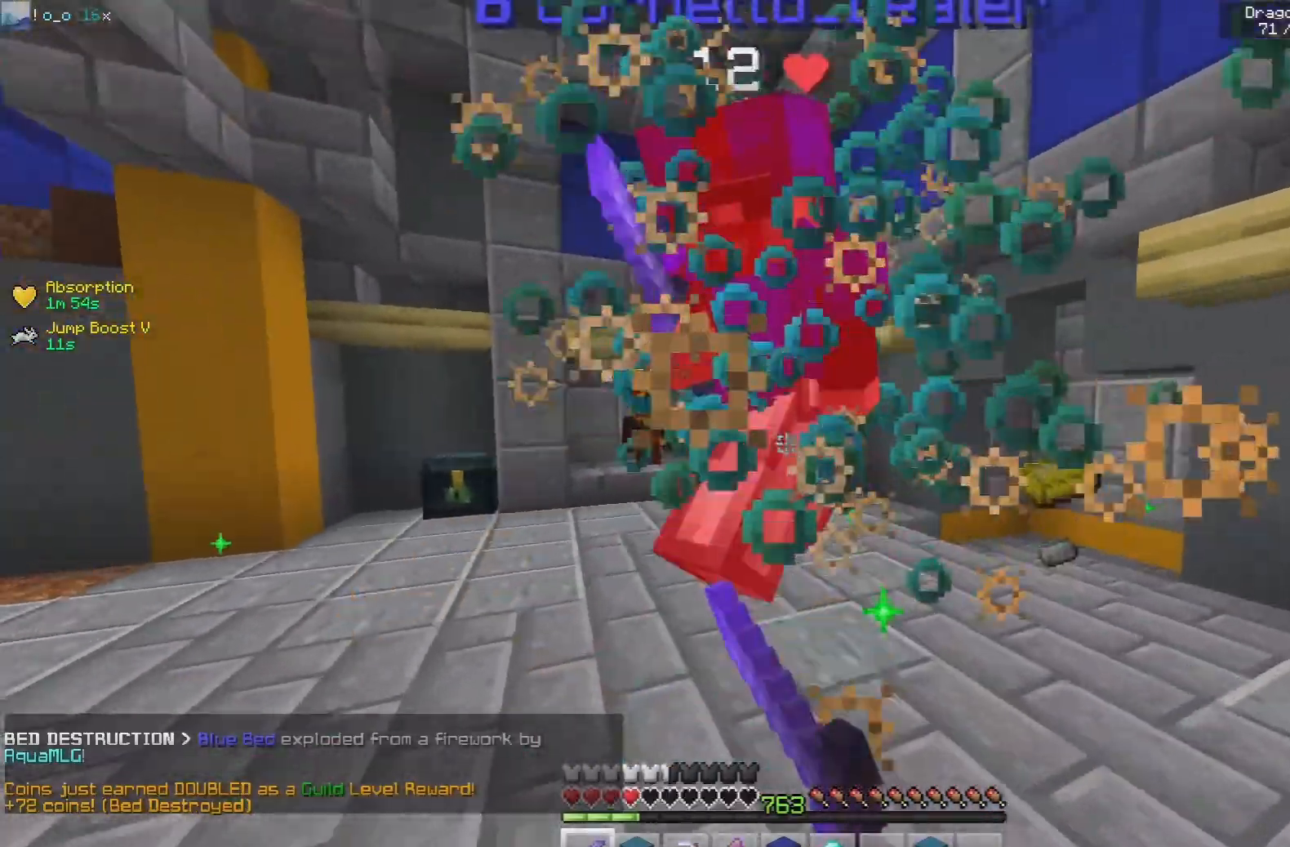
{"keys": ["w"], "mouse": ["left"], "events": []}
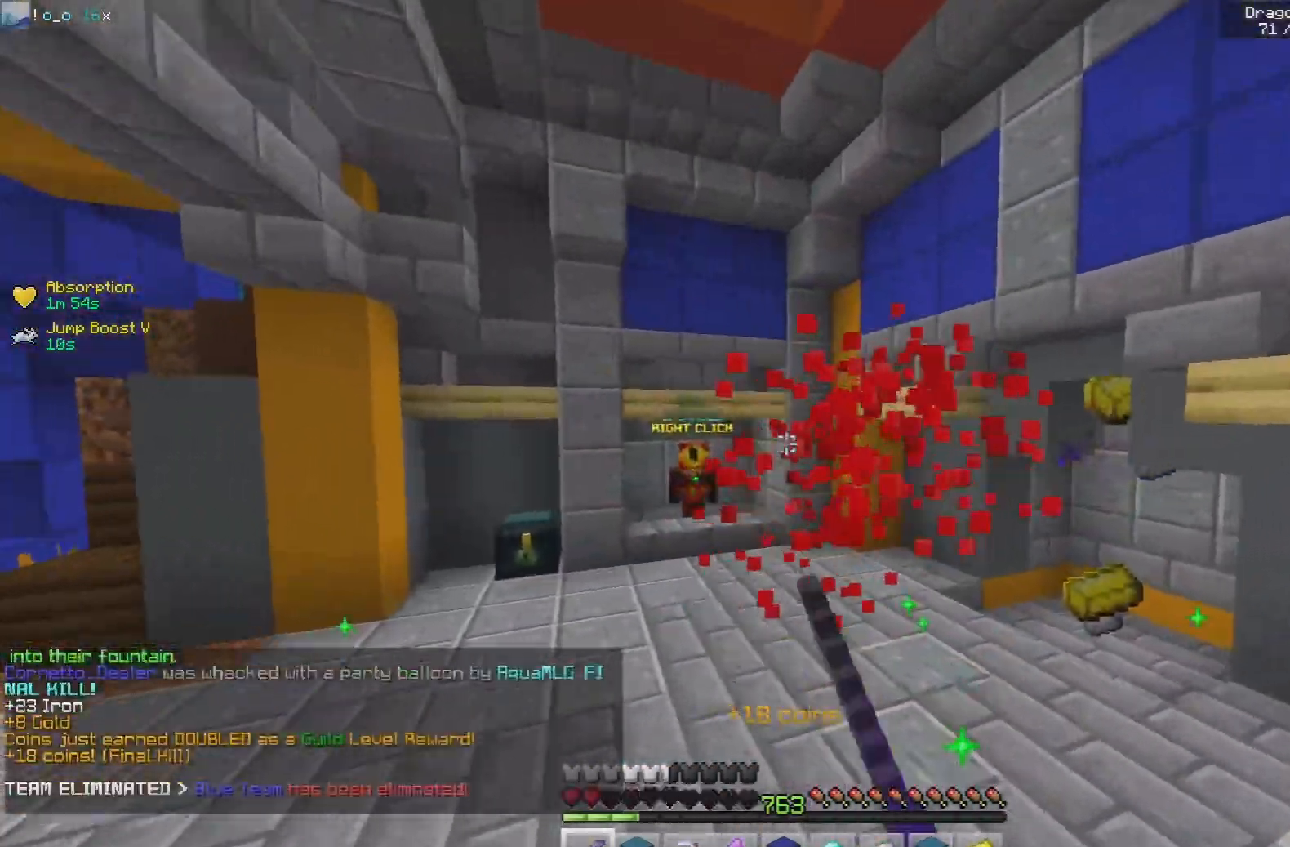
{"keys": ["space", "w"], "mouse": [], "events": [[100, "mouse_left", "up"], [267, "space", "down"], [300, "d", "down"], [383, "d", "up"]]}
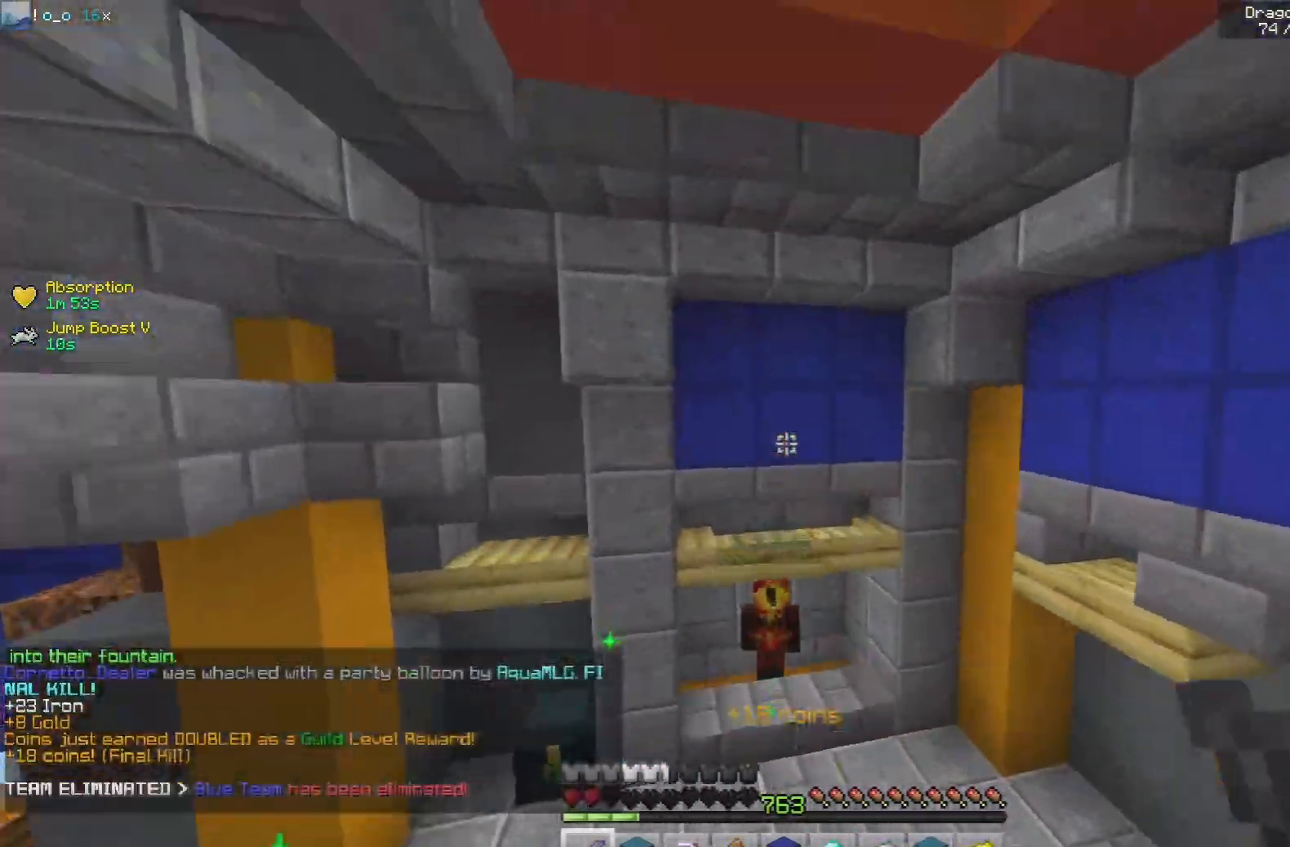
{"keys": ["w"], "mouse": [], "events": [[50, "space", "up"], [83, "d", "down"], [167, "mouse_left", "down"], [333, "mouse_left", "up"], [483, "d", "up"]]}
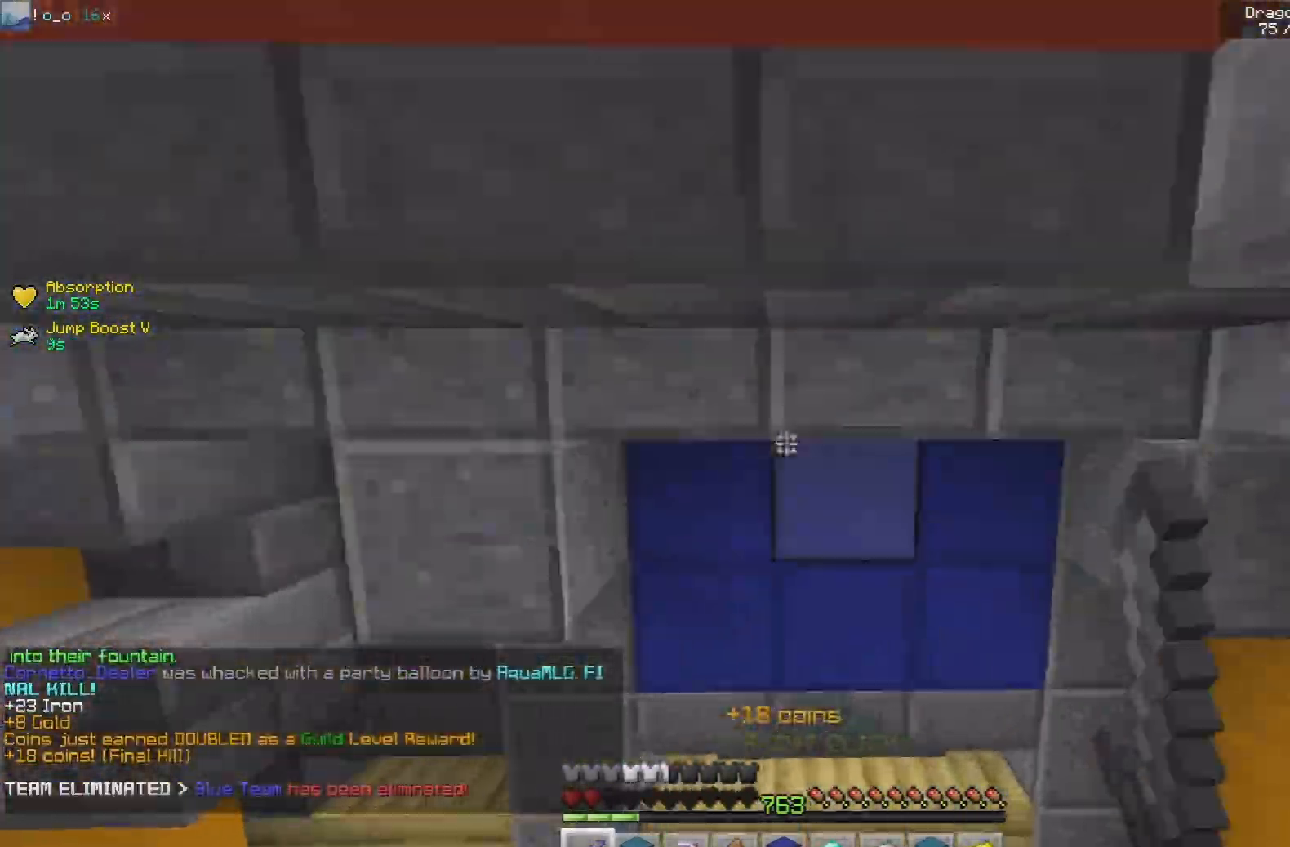
{"keys": ["s"], "mouse": ["left", "right"], "events": [[283, "w", "up"], [367, "s", "down"], [417, "mouse_left", "down"], [417, "mouse_right", "down"]]}
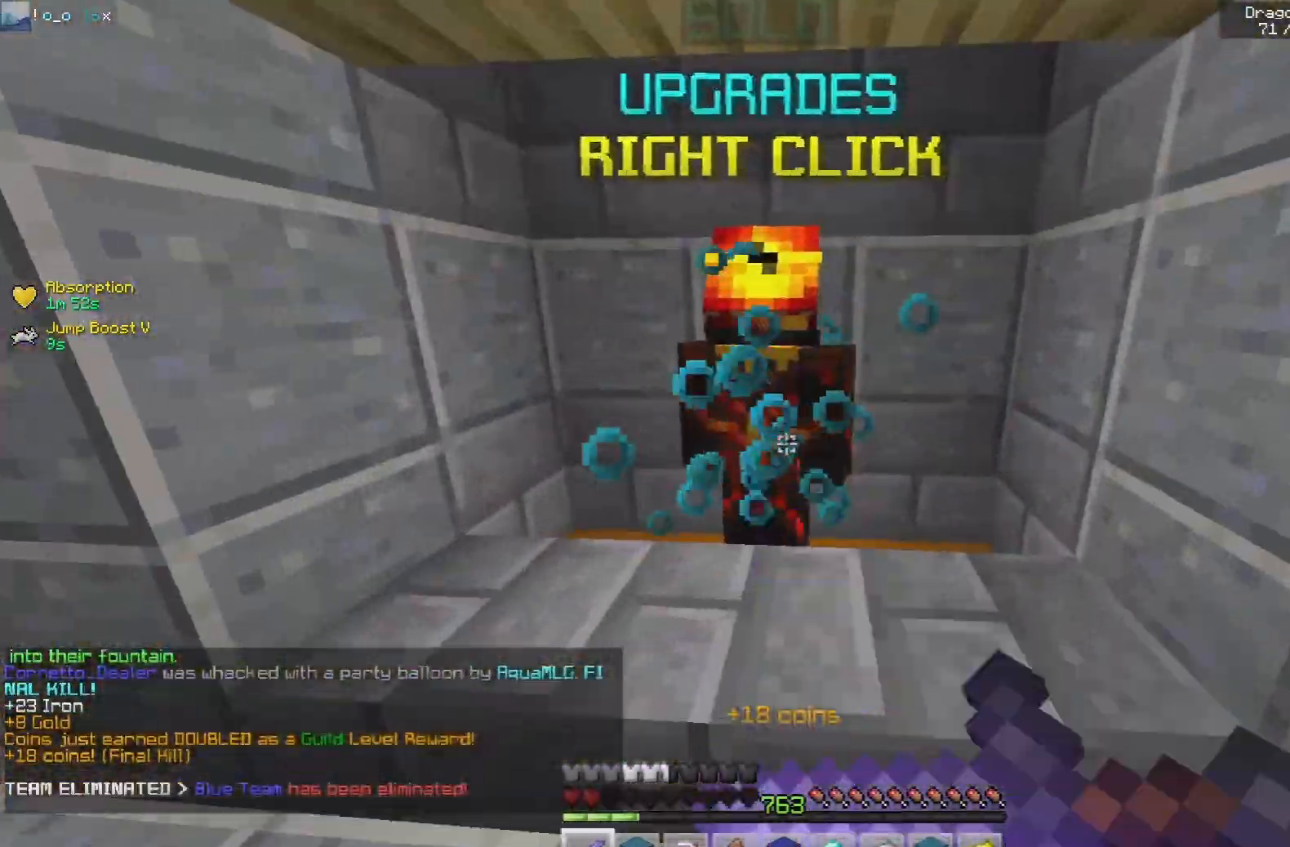
{"keys": [], "mouse": []}
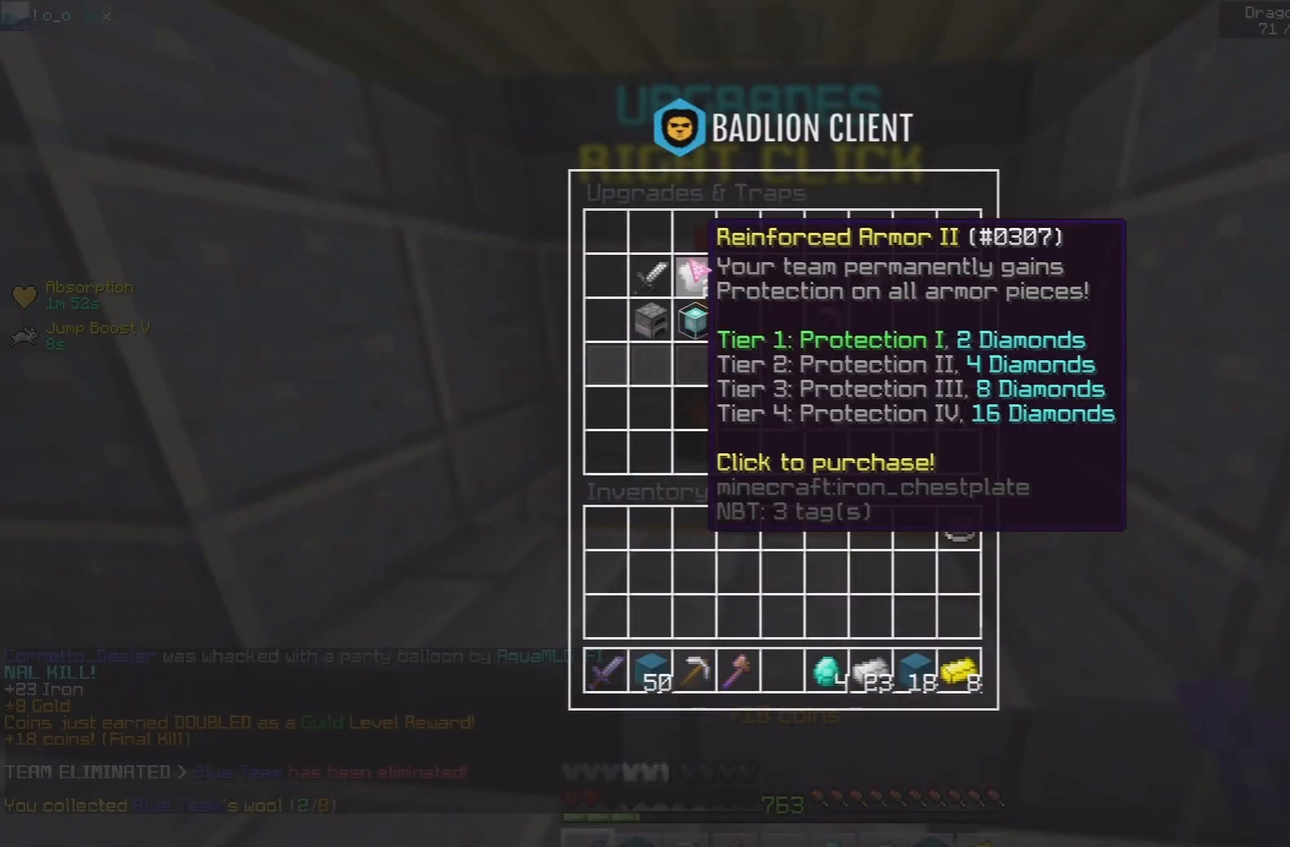
{"keys": ["a", "w"], "mouse": [], "events": [[450, "a", "down"], [483, "w", "down"]]}